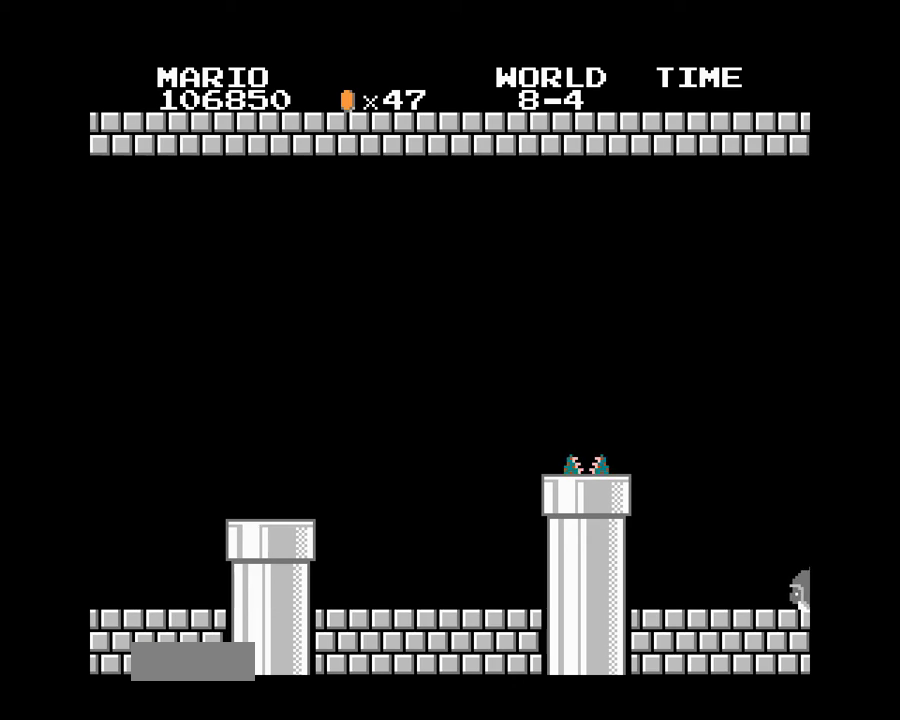
Gameplay with a controller (Nintendo layout); each line is a JSON object with the inputs held at the frame after it. "events" lists button and stick changes between this image and that frame as [ms after this image, input, new state], when the widget could be followed in between. Not read: L3 R3.
{"buttons": ["B", "DPAD_RIGHT"], "events": [[83, "DPAD_RIGHT", "down"], [83, "DPAD_UP", "down"], [133, "DPAD_UP", "up"], [200, "DPAD_UP", "down"], [383, "DPAD_UP", "up"]]}
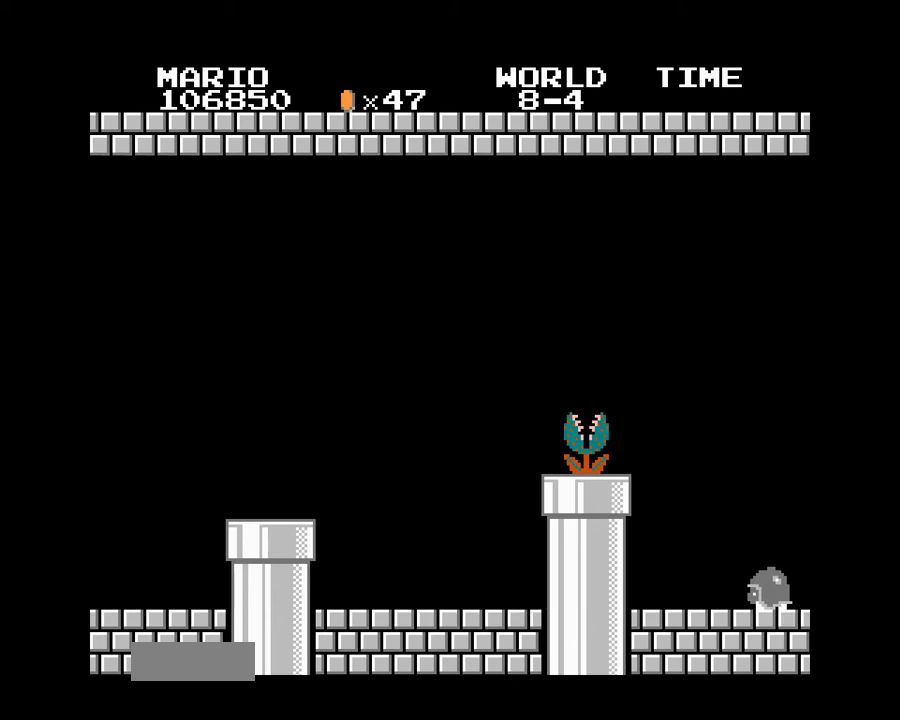
{"buttons": ["B", "DPAD_UP", "DPAD_RIGHT"], "events": [[317, "DPAD_UP", "down"]]}
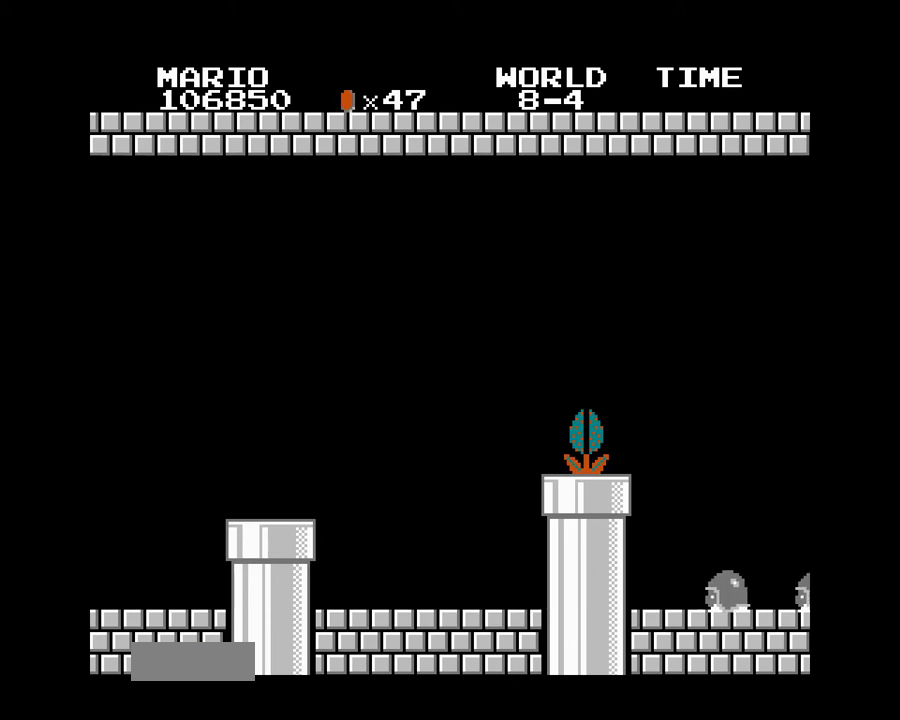
{"buttons": ["A", "B", "DPAD_UP", "DPAD_RIGHT"], "events": [[417, "A", "down"]]}
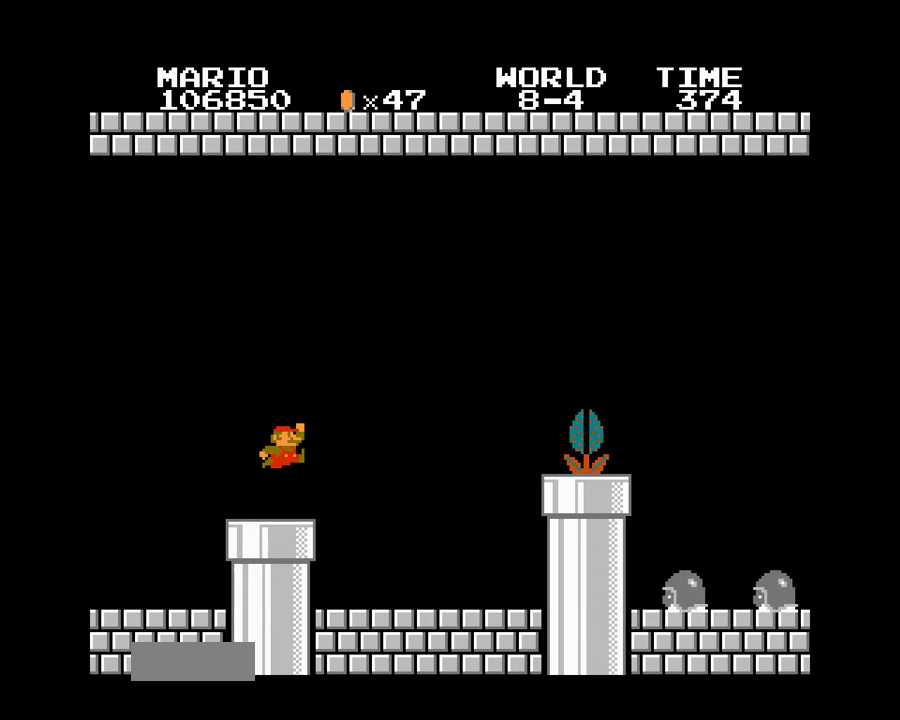
{"buttons": ["B", "DPAD_UP", "DPAD_RIGHT"], "events": [[17, "A", "up"]]}
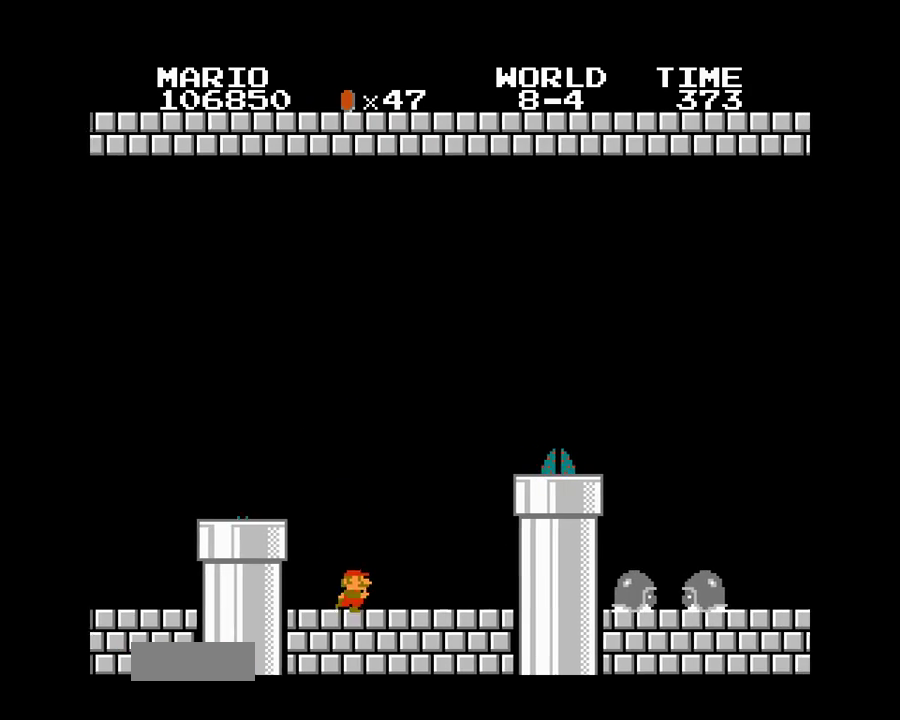
{"buttons": ["B", "DPAD_UP", "DPAD_RIGHT"], "events": [[117, "A", "down"], [267, "A", "up"]]}
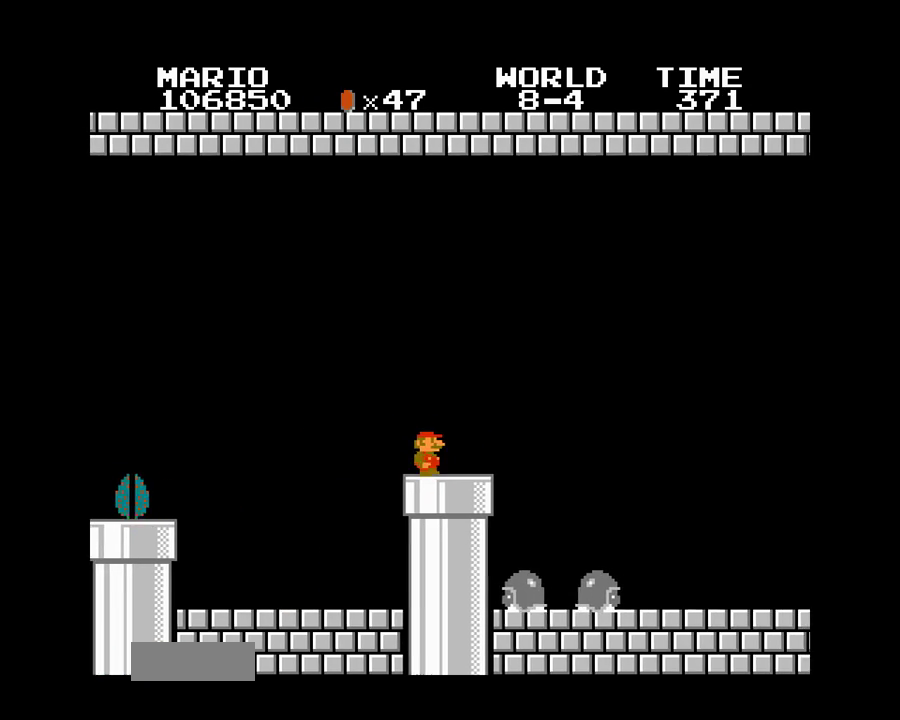
{"buttons": ["B", "DPAD_UP", "DPAD_RIGHT"], "events": [[17, "A", "down"], [250, "A", "up"]]}
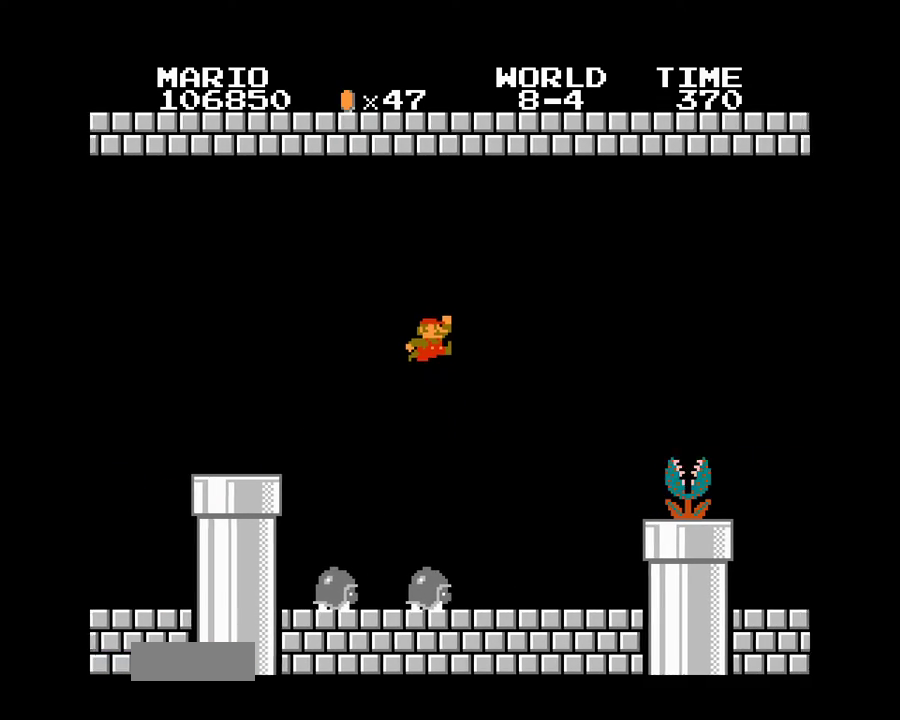
{"buttons": ["B"], "events": [[133, "DPAD_UP", "up"], [300, "DPAD_RIGHT", "up"]]}
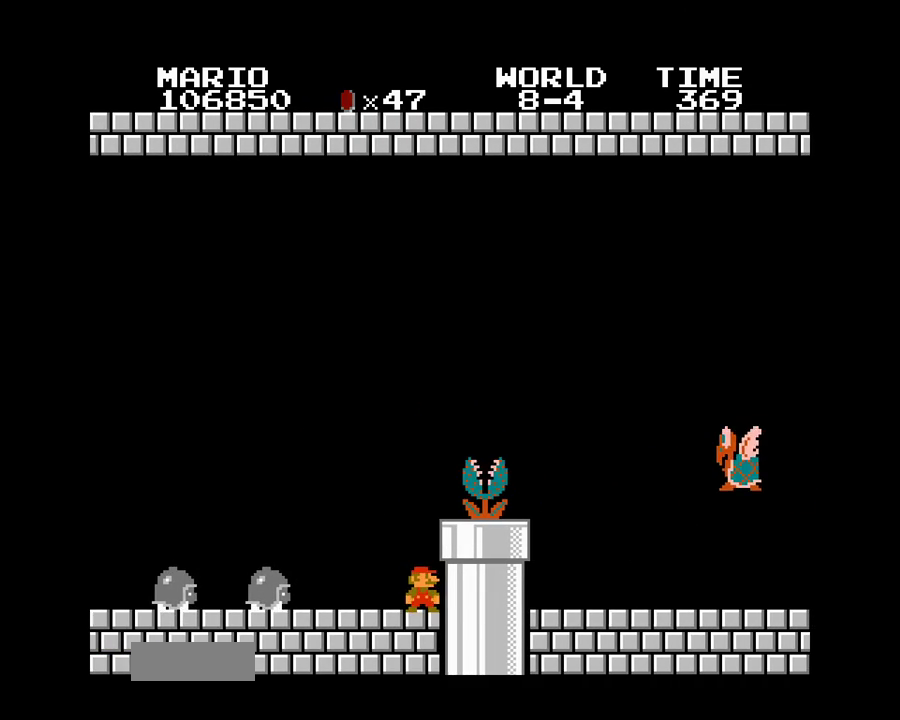
{"buttons": ["B", "DPAD_UP", "DPAD_RIGHT"], "events": [[33, "A", "down"], [33, "DPAD_RIGHT", "down"], [33, "DPAD_UP", "down"], [383, "A", "up"]]}
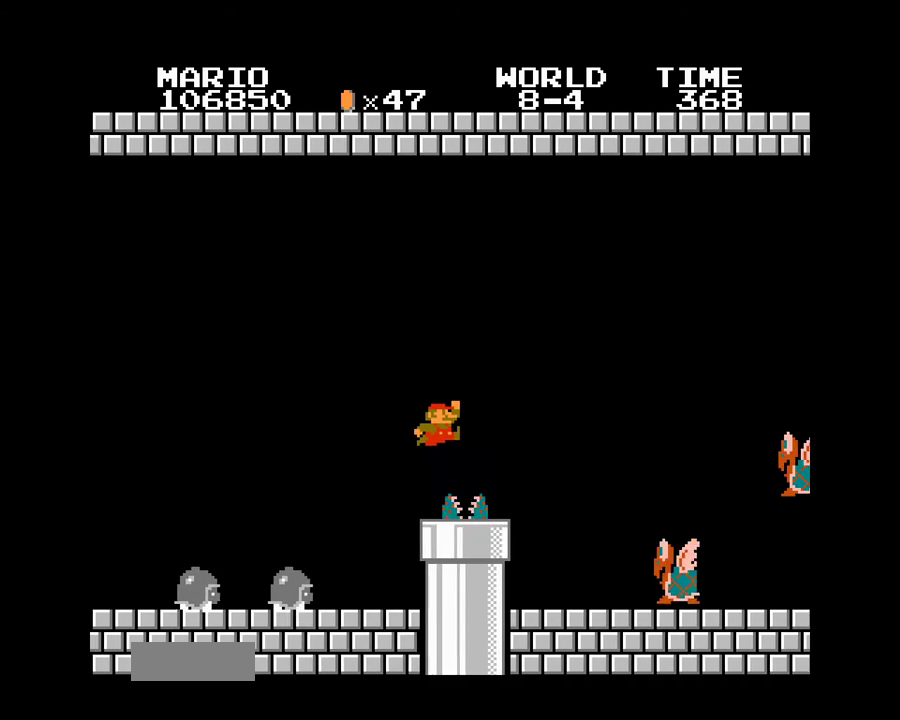
{"buttons": ["B", "DPAD_UP", "DPAD_RIGHT"], "events": []}
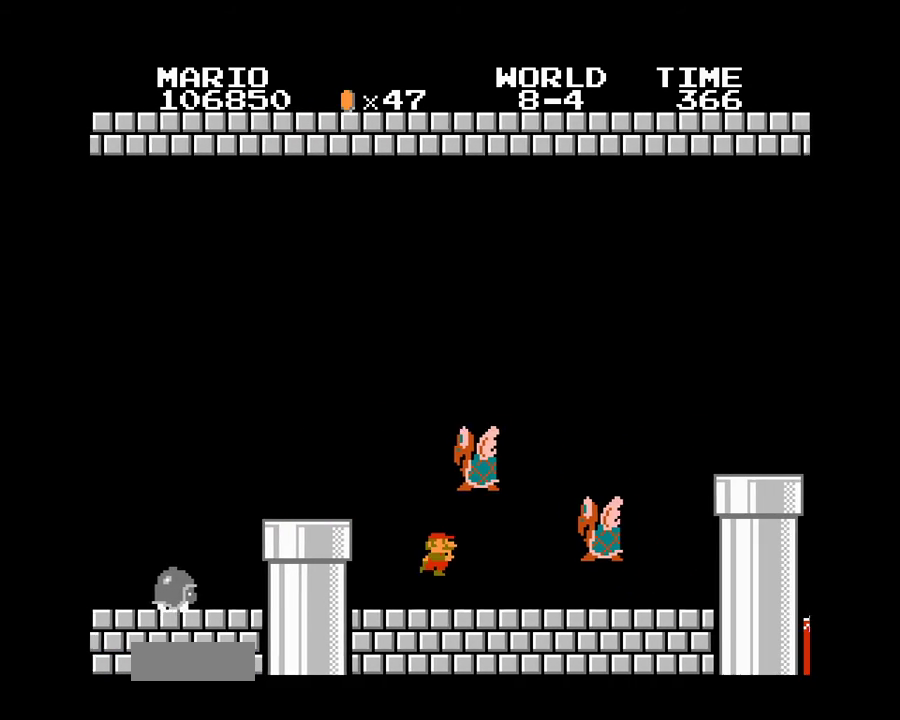
{"buttons": ["A", "B", "DPAD_UP", "DPAD_RIGHT"], "events": [[383, "A", "down"]]}
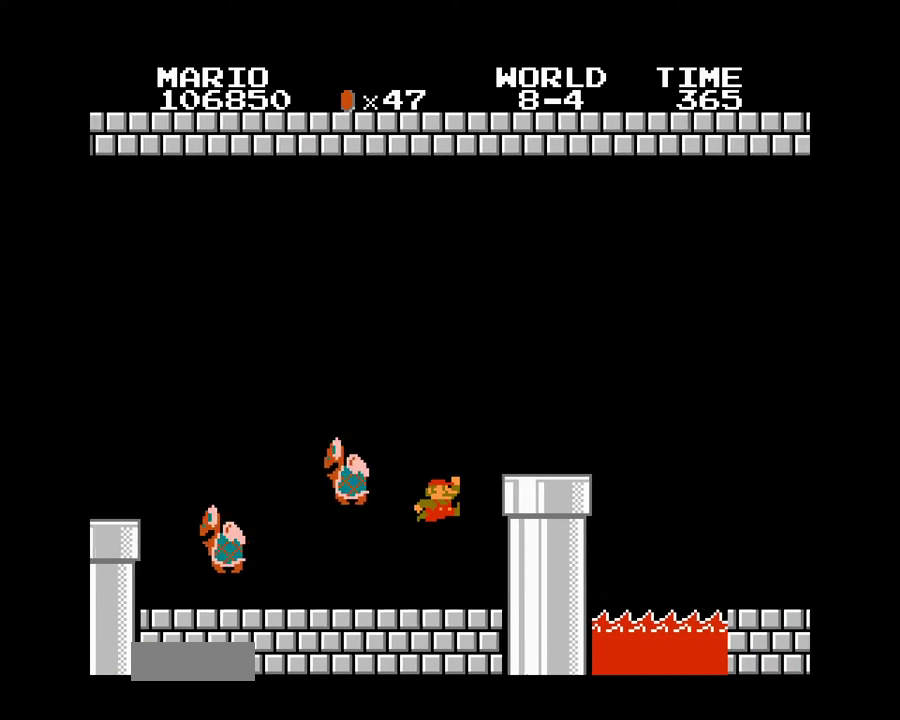
{"buttons": ["B", "DPAD_UP", "DPAD_RIGHT"], "events": [[417, "A", "up"]]}